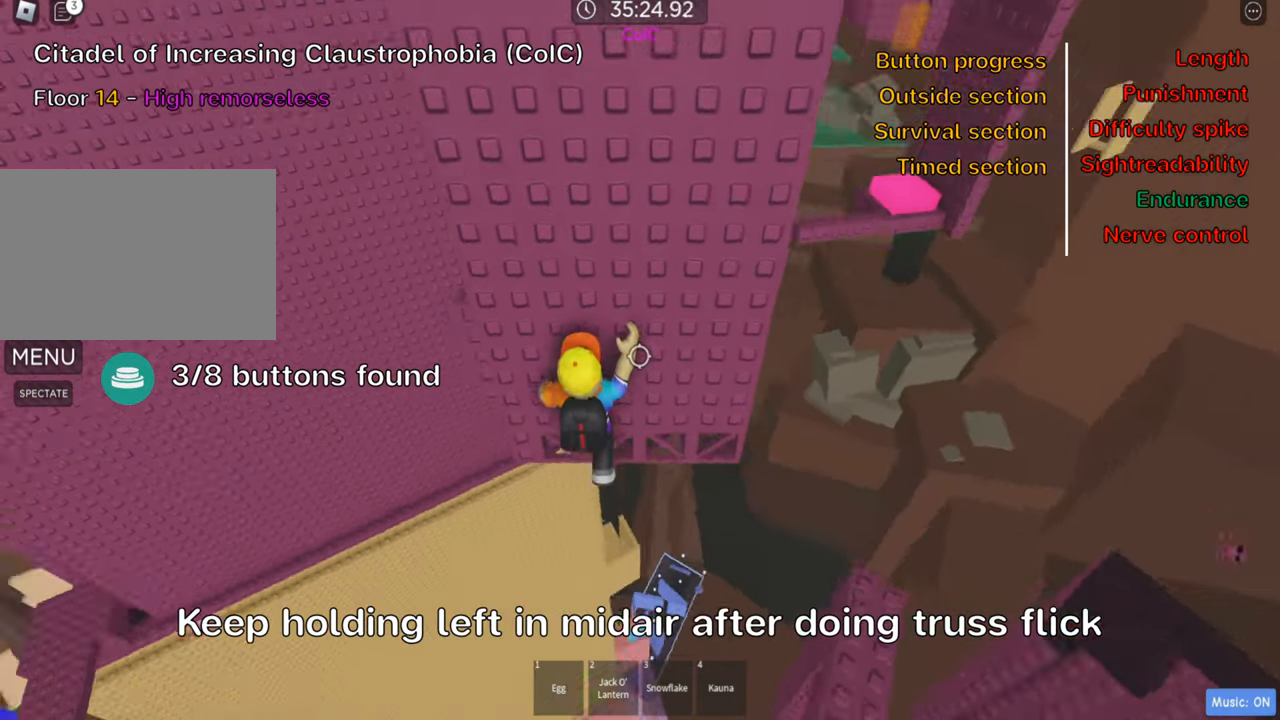
Gameplay with keyboard; each line is a JSON object with the keys held at the frame after it. "events" lists presses ("down") and releases ("up") of ".", "a", "comma", "ctrl", "d", "e", "f", "s", "shift", "space", "tab" and "w" between this image and that frame as [ms after this image, input, new state], when the widget could be followed in between. No other keys are recorded. Mouse input is not recorded.
{"keys": ["w"], "events": []}
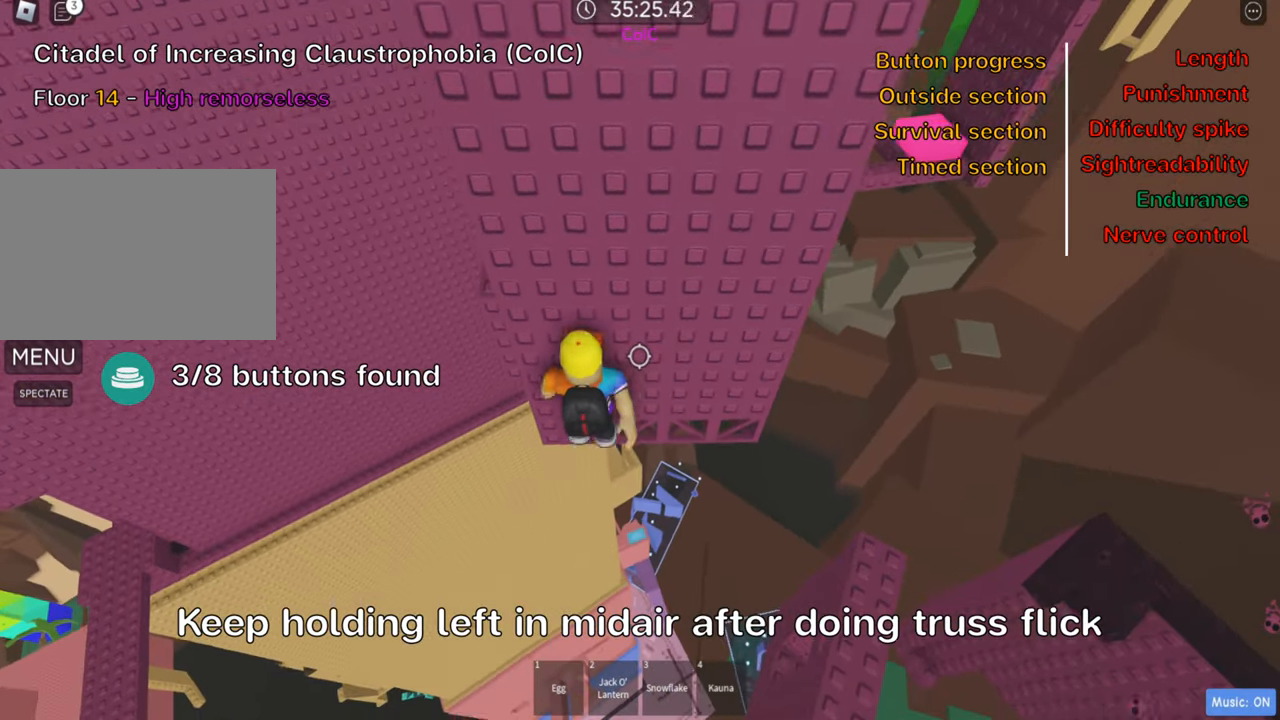
{"keys": [], "events": [[283, "w", "up"]]}
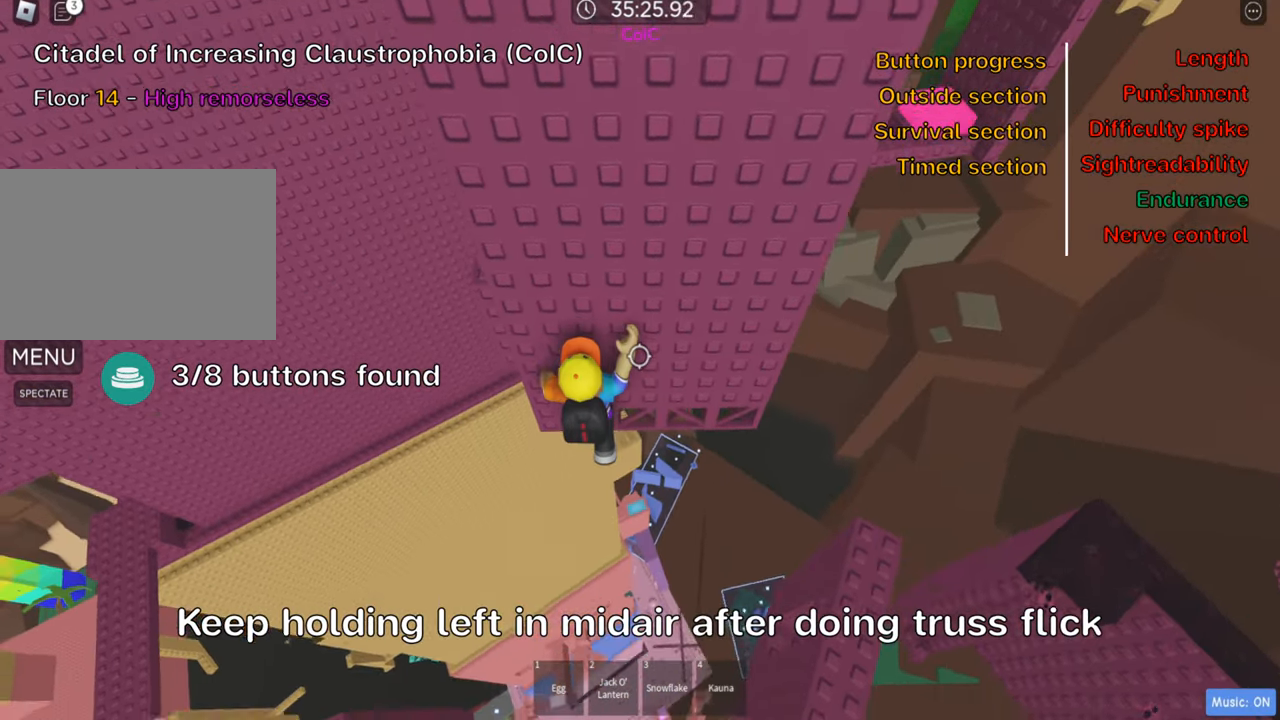
{"keys": ["a", "w"], "events": [[33, "a", "down"], [150, "space", "down"], [250, "space", "up"], [333, "w", "down"]]}
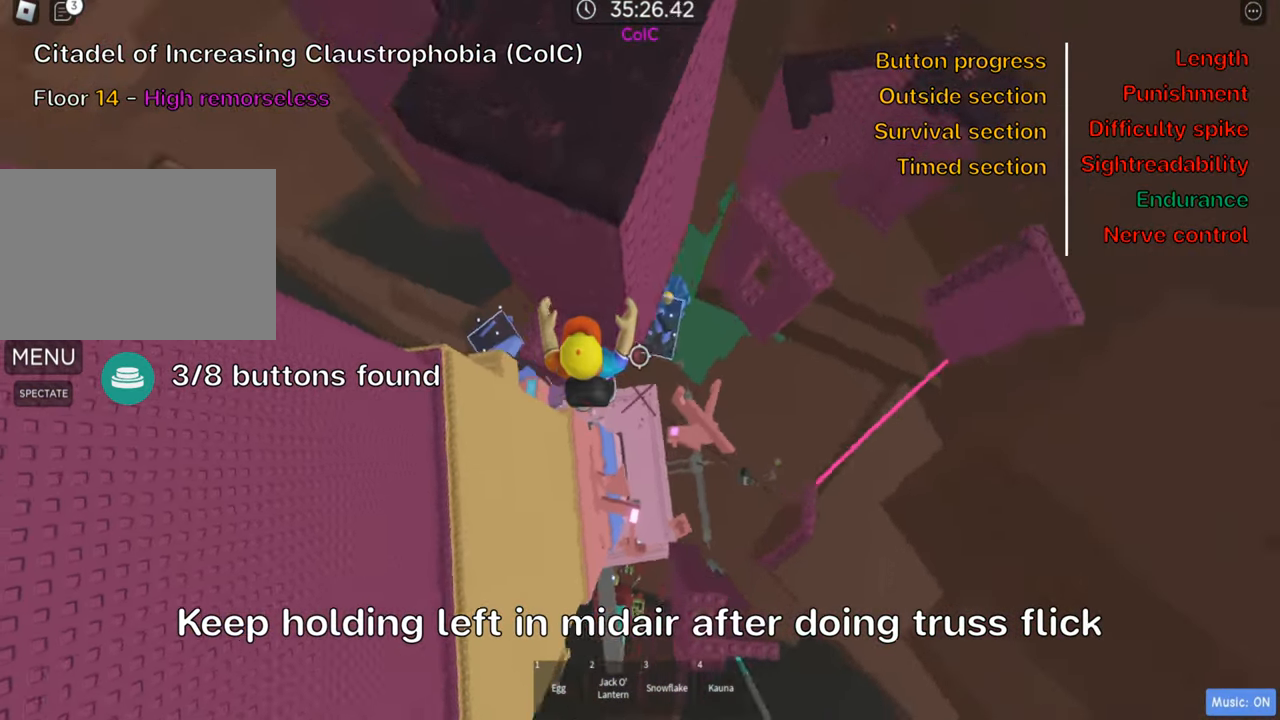
{"keys": ["shift"], "events": [[233, "a", "up"], [283, "w", "up"], [433, "shift", "down"]]}
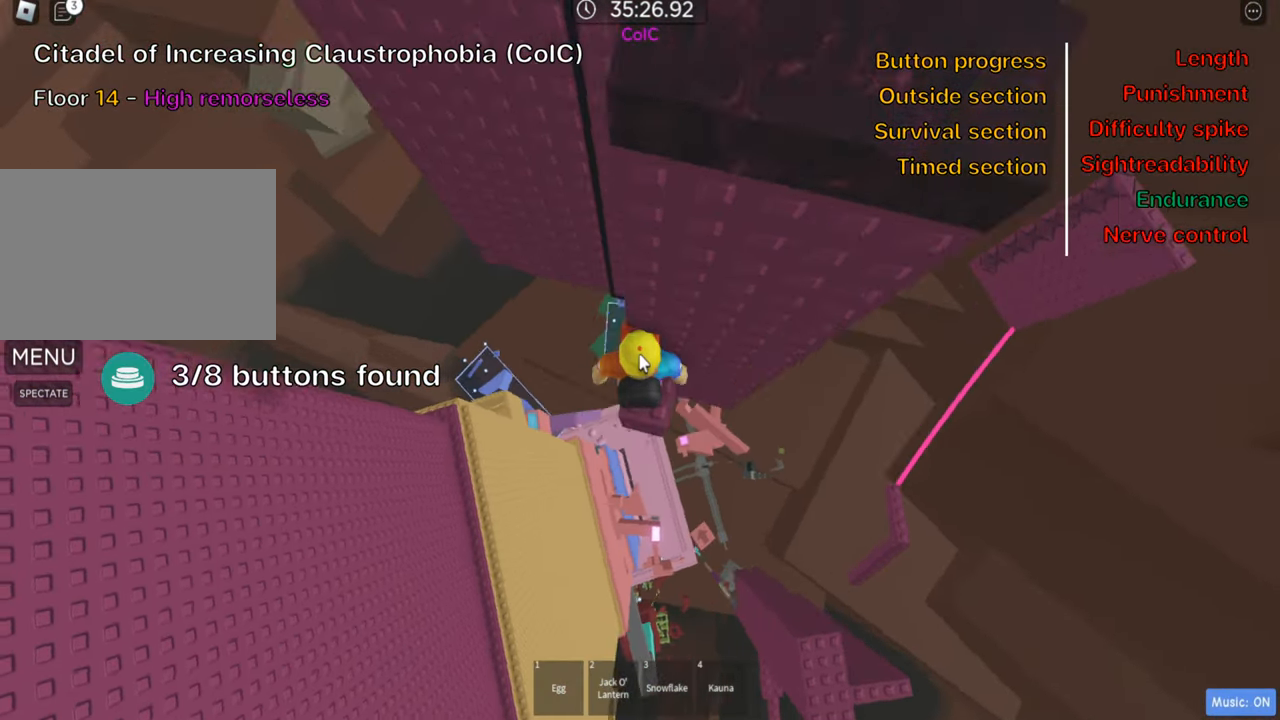
{"keys": [], "events": [[100, "shift", "up"]]}
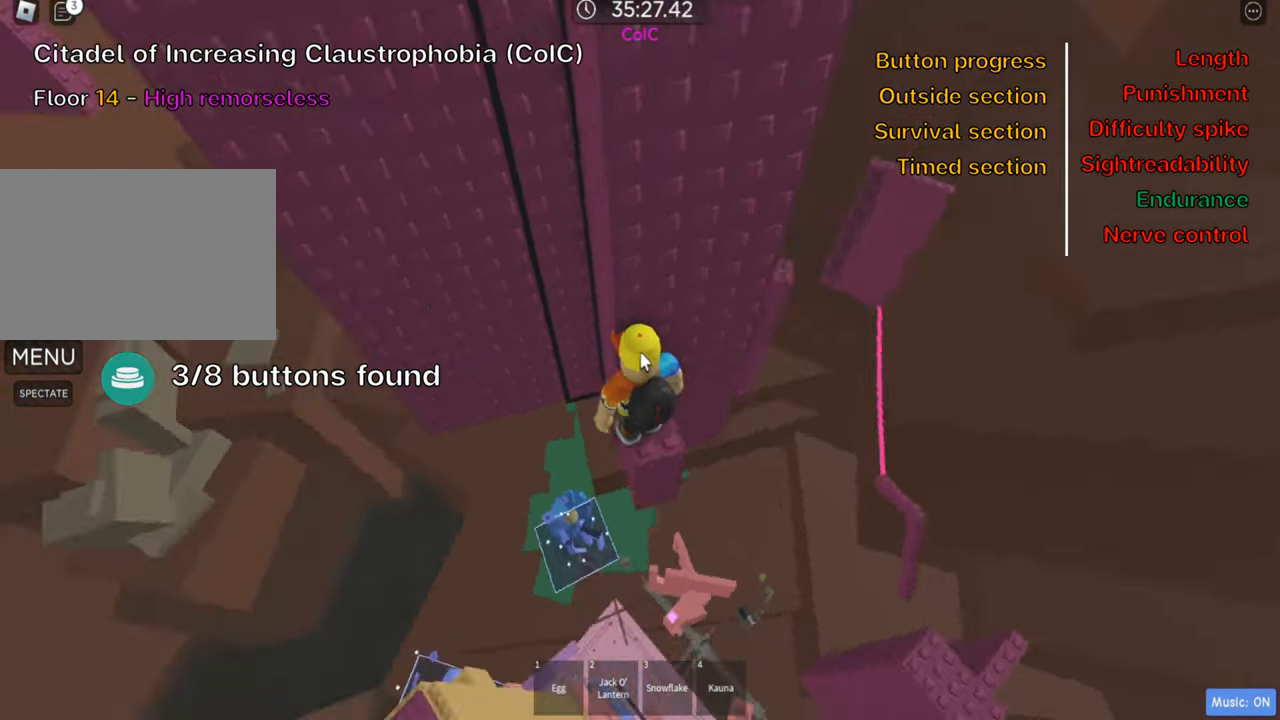
{"keys": [], "events": [[33, "shift", "down"], [183, "shift", "up"], [316, "w", "down"], [399, "w", "up"]]}
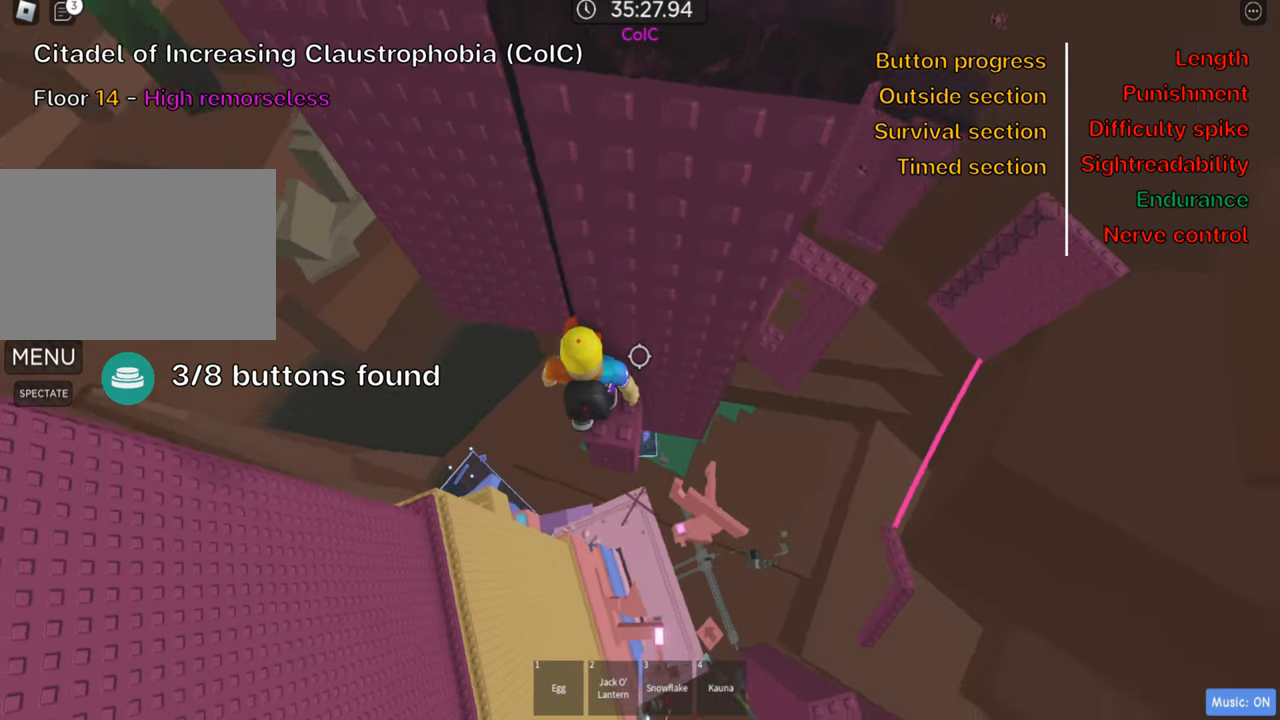
{"keys": [], "events": [[33, "w", "down"], [100, "w", "up"]]}
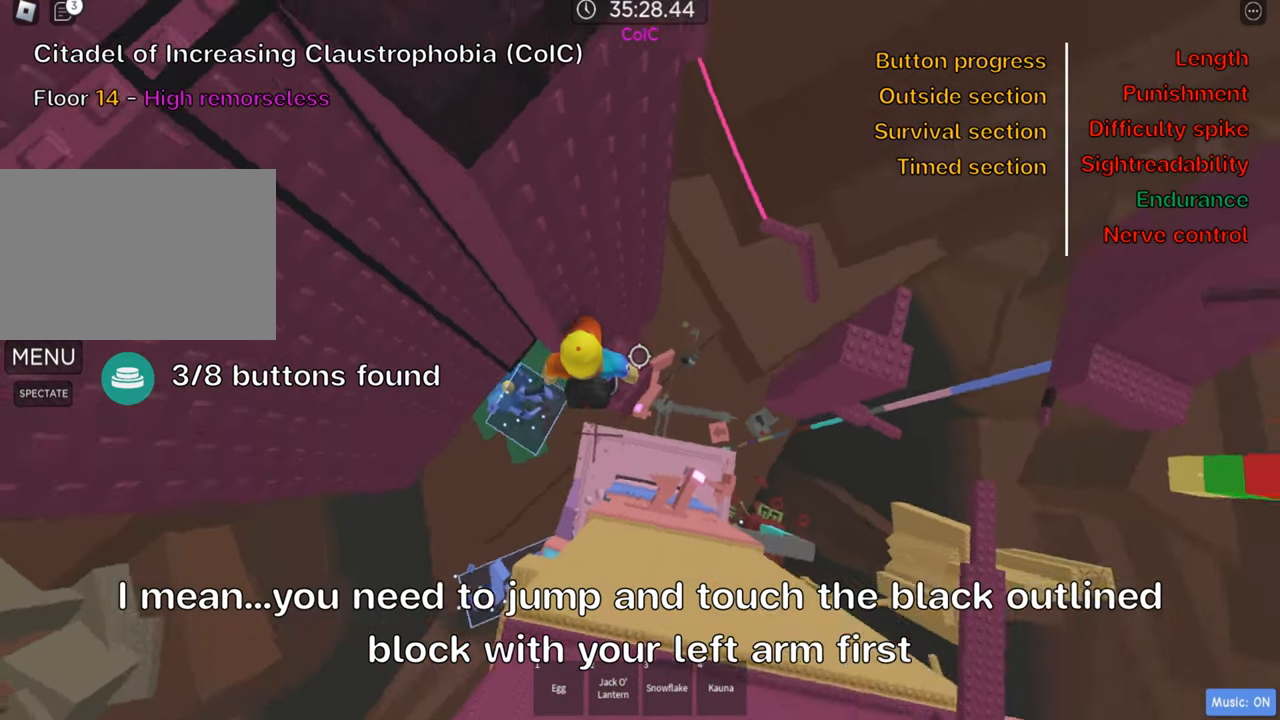
{"keys": ["d"], "events": [[133, "a", "down"], [233, "space", "down"], [266, "a", "up"], [316, "space", "up"], [383, "d", "down"]]}
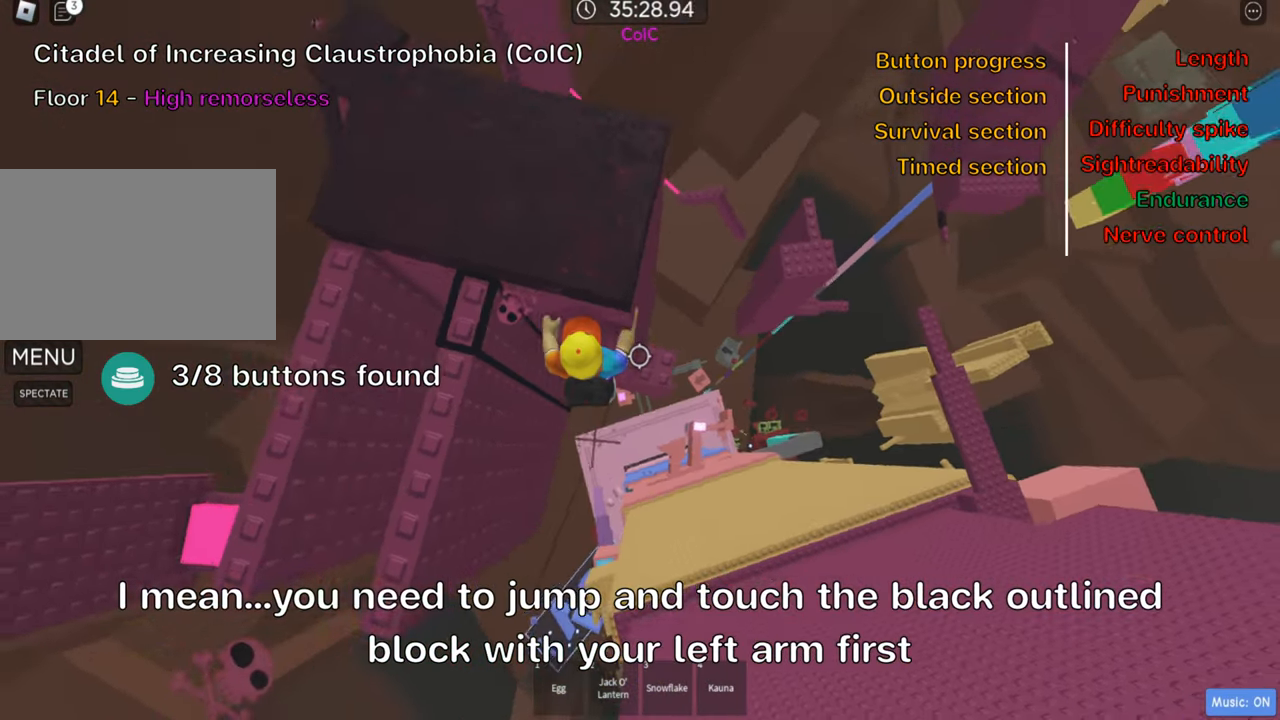
{"keys": [], "events": [[100, "w", "down"], [183, "d", "up"], [316, "w", "up"]]}
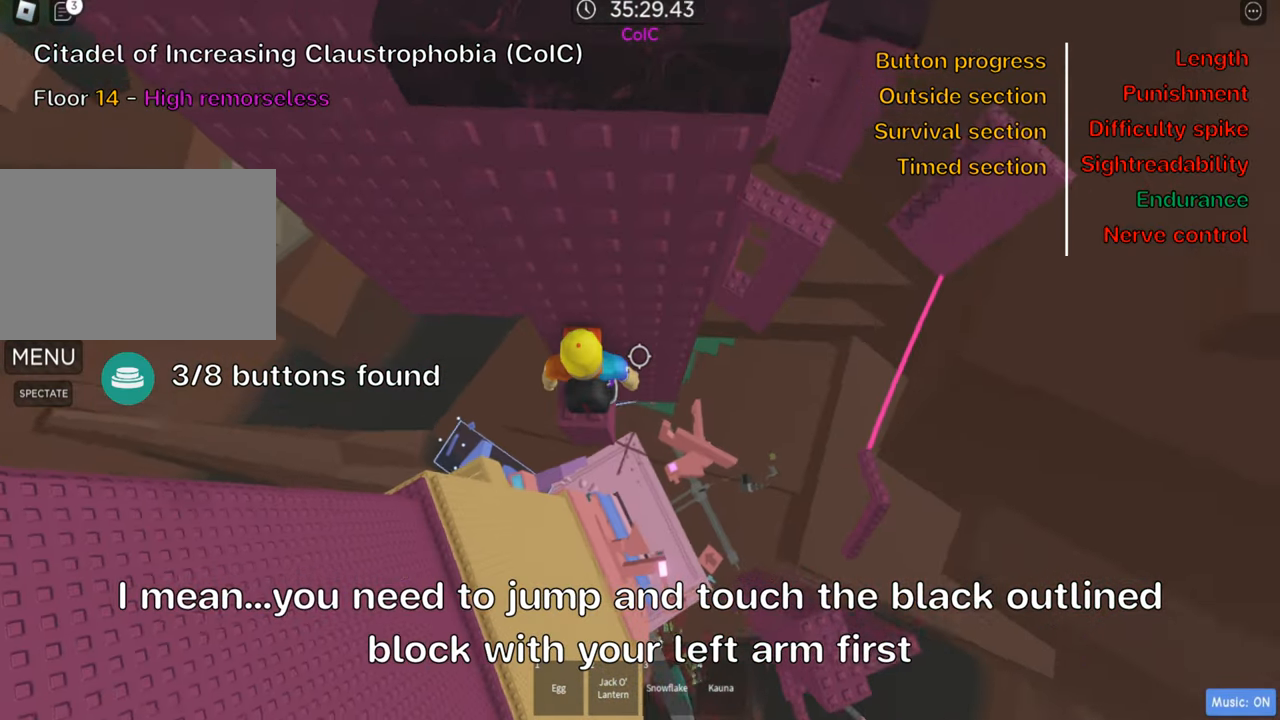
{"keys": [], "events": [[66, "a", "down"], [66, "w", "down"], [166, "a", "up"], [166, "w", "up"], [366, "w", "down"], [466, "w", "up"]]}
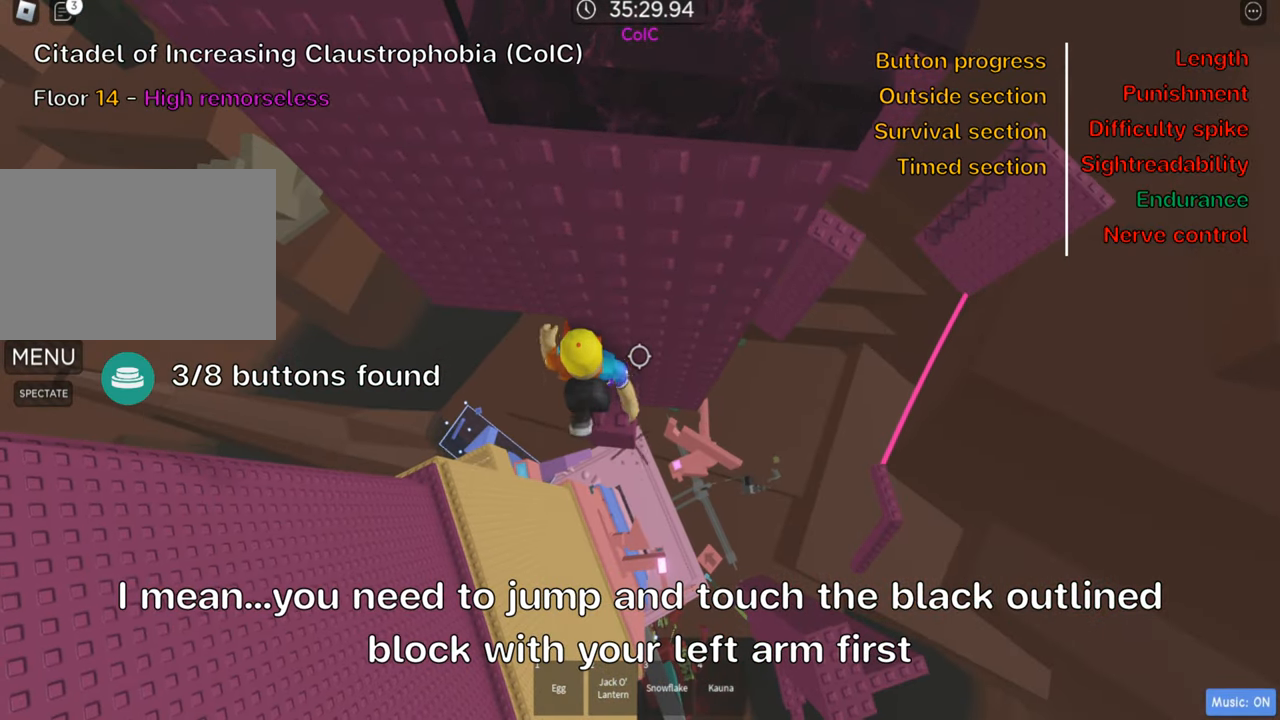
{"keys": ["w"], "events": [[83, "w", "down"], [183, "w", "up"], [283, "w", "down"], [366, "w", "up"], [466, "w", "down"]]}
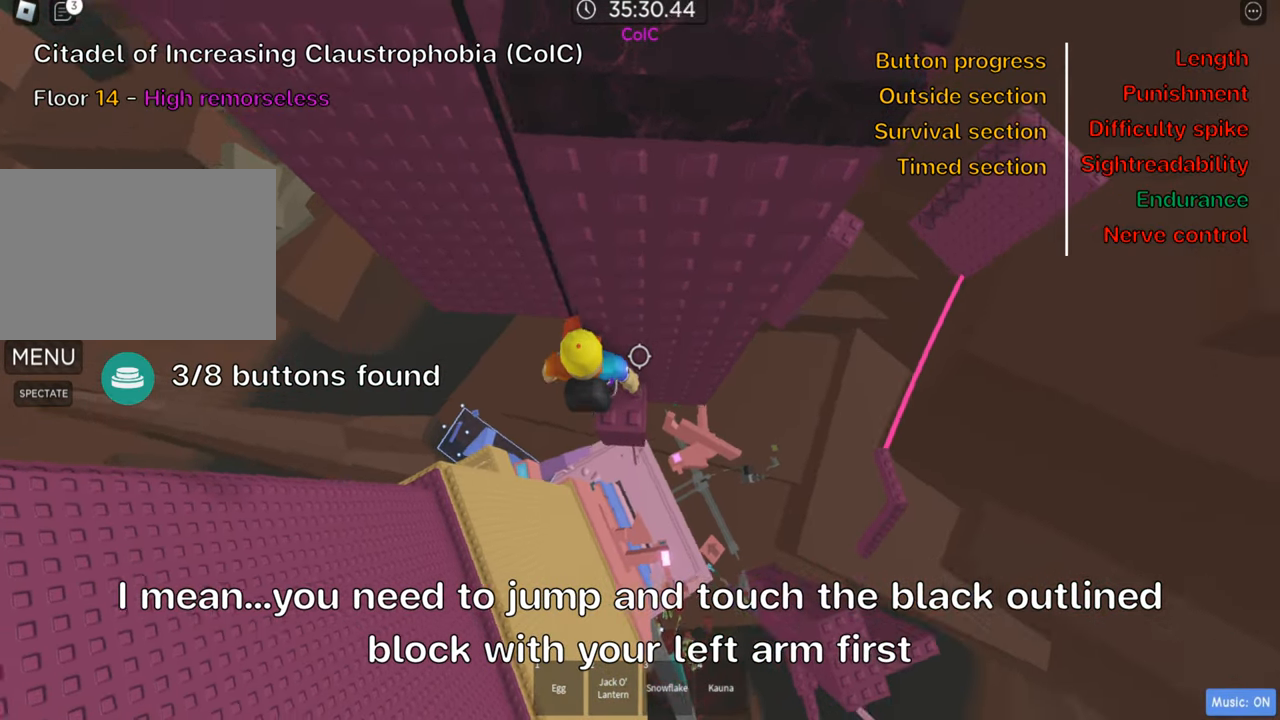
{"keys": ["a"], "events": [[33, "w", "up"], [433, "a", "down"]]}
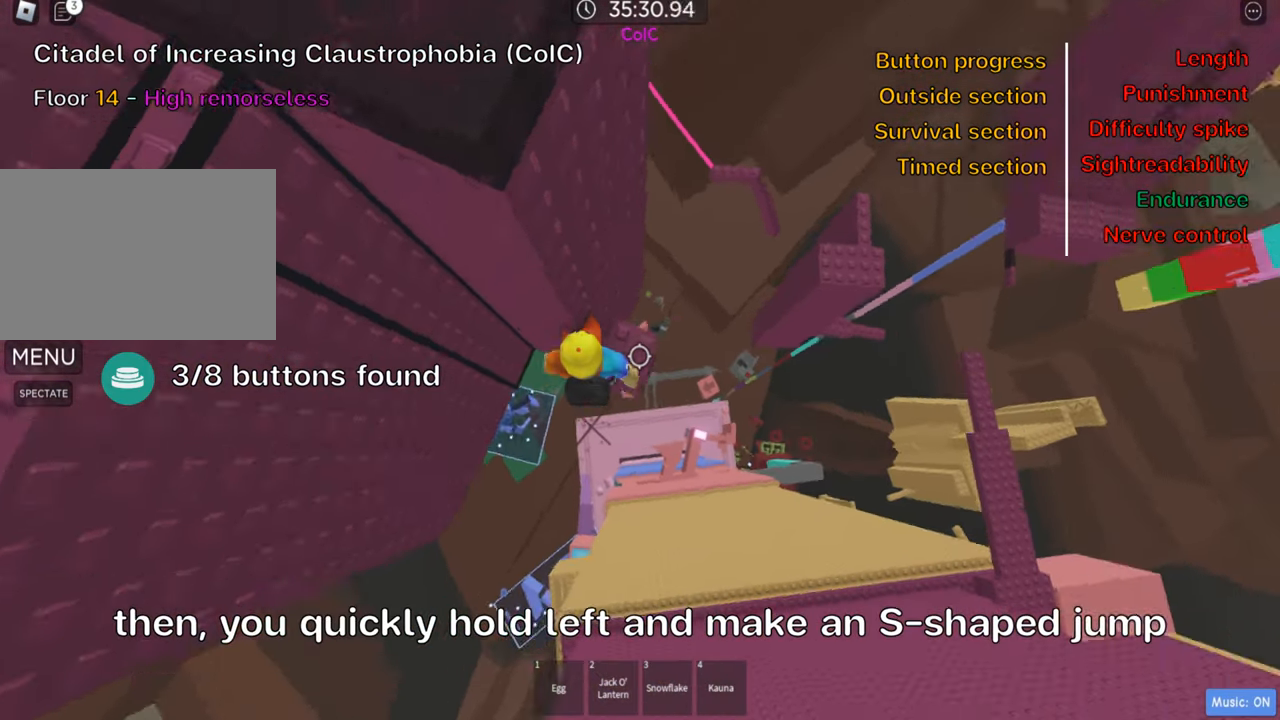
{"keys": ["d", "w"], "events": [[33, "space", "down"], [83, "a", "up"], [150, "space", "up"], [166, "d", "down"], [416, "w", "down"]]}
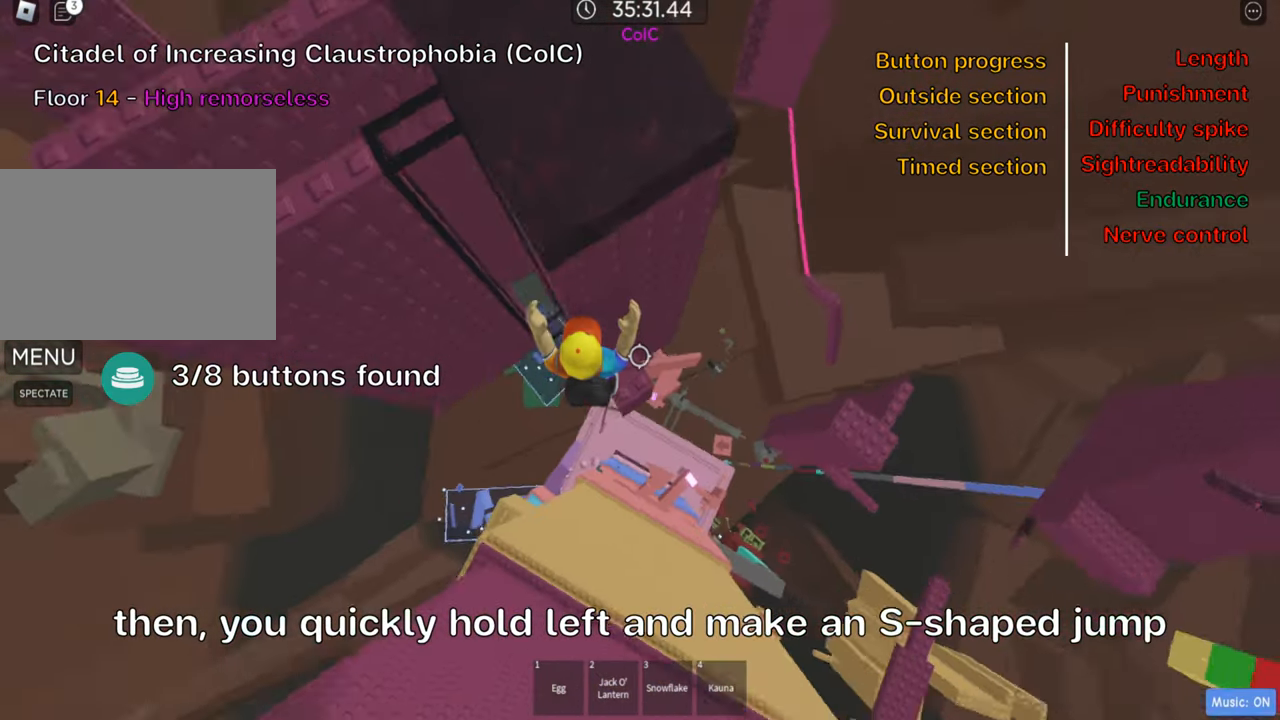
{"keys": ["w"], "events": [[33, "d", "up"], [100, "w", "up"], [400, "w", "down"]]}
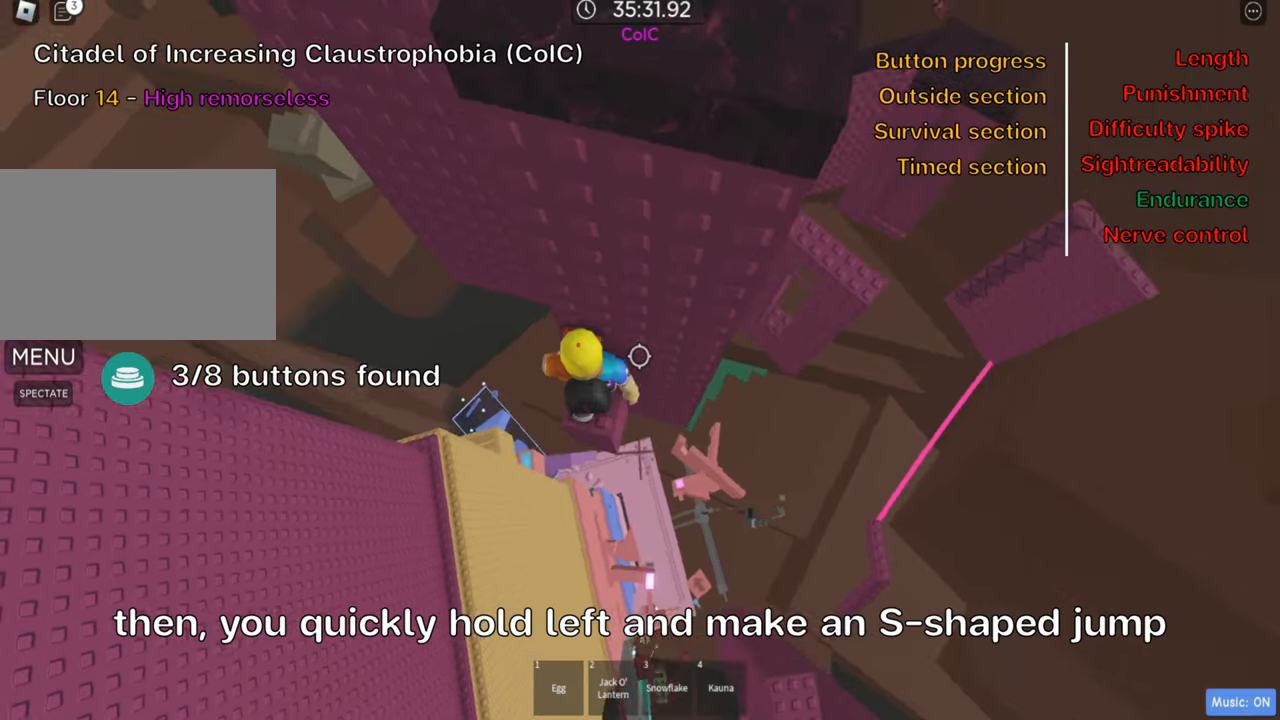
{"keys": ["a"], "events": [[167, "w", "up"], [483, "a", "down"]]}
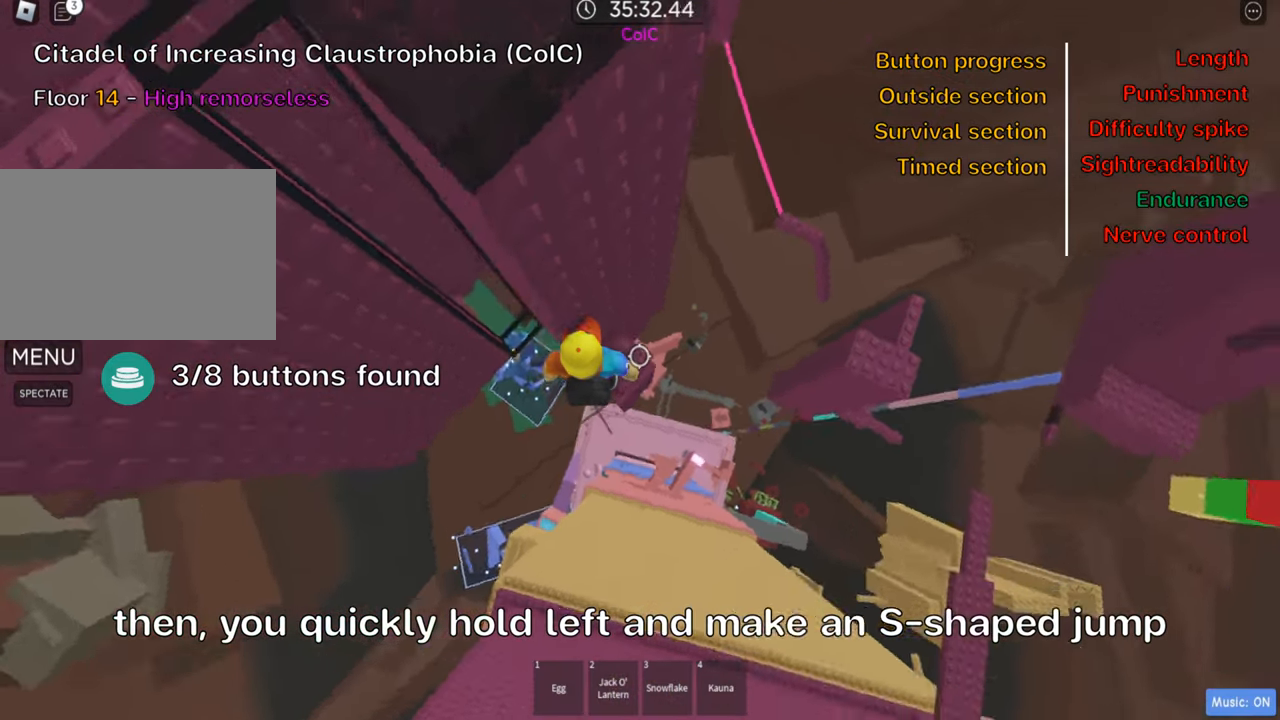
{"keys": ["a"], "events": [[100, "space", "down"], [217, "space", "up"]]}
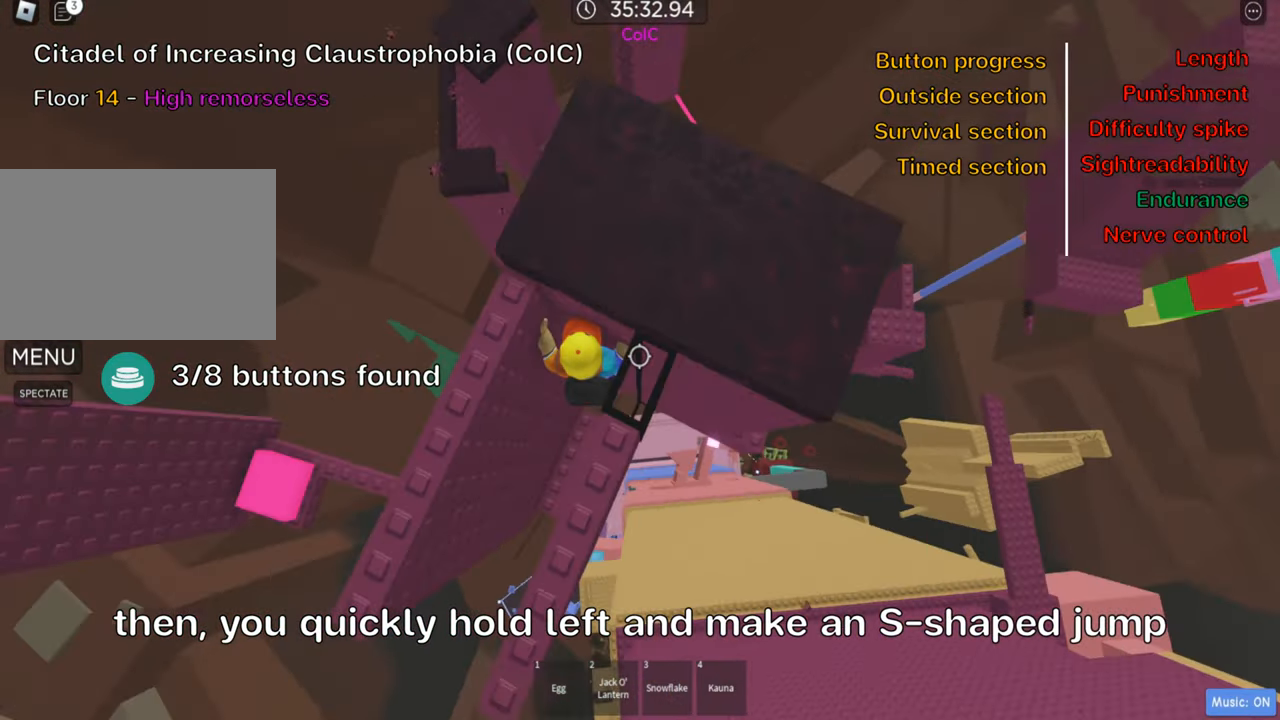
{"keys": ["a"], "events": [[183, "space", "down"], [217, "a", "up"], [367, "space", "up"], [483, "a", "down"]]}
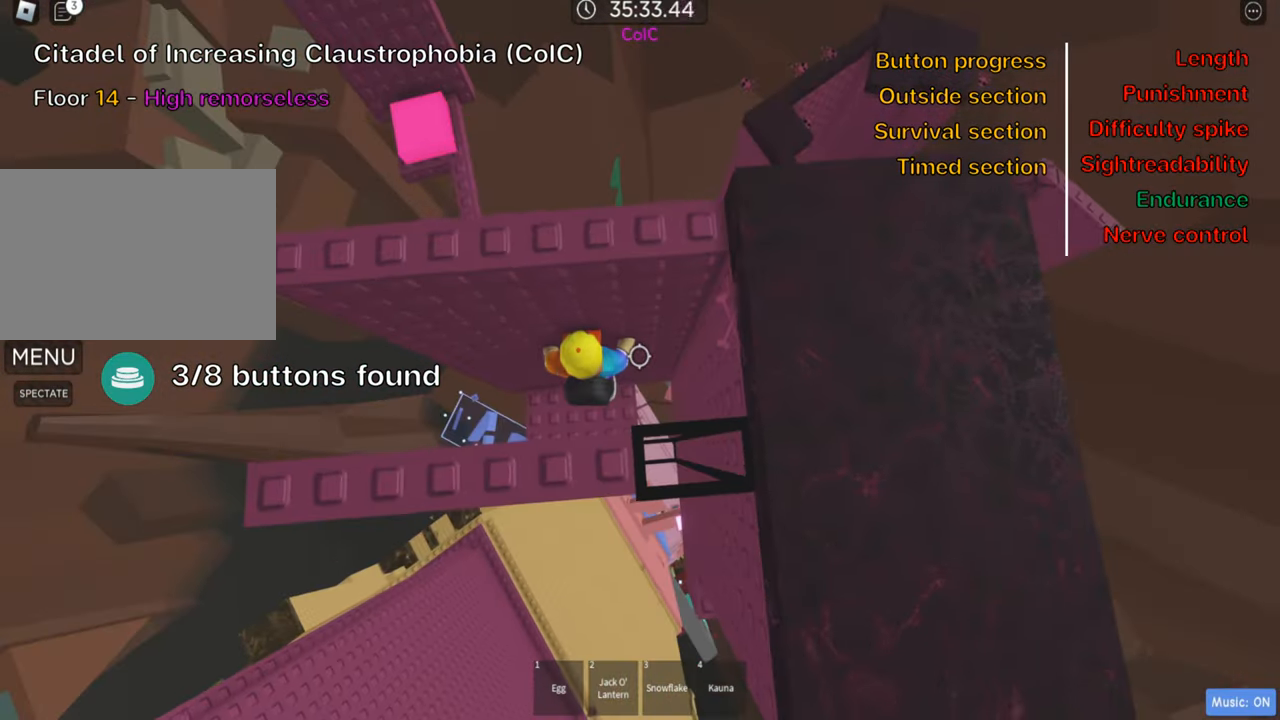
{"keys": ["w"], "events": [[83, "a", "up"], [267, "w", "down"]]}
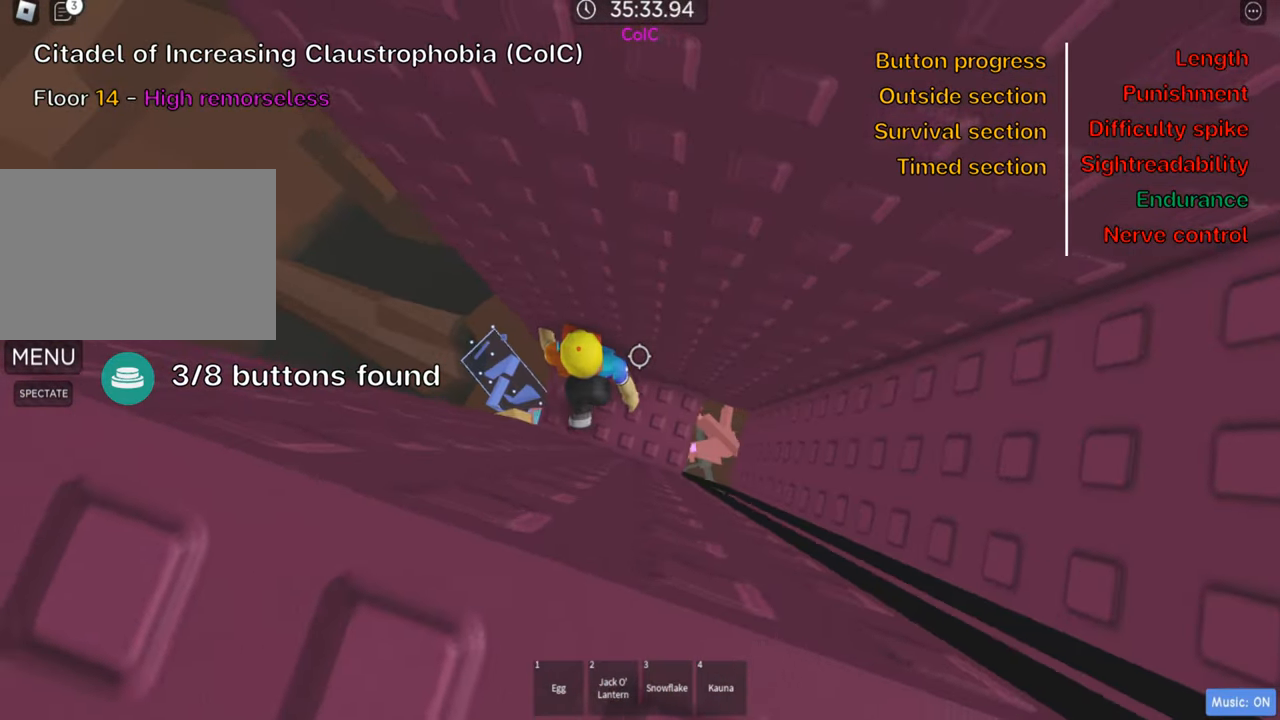
{"keys": [], "events": [[133, "w", "up"], [250, "w", "down"], [333, "w", "up"], [433, "w", "down"], [500, "w", "up"]]}
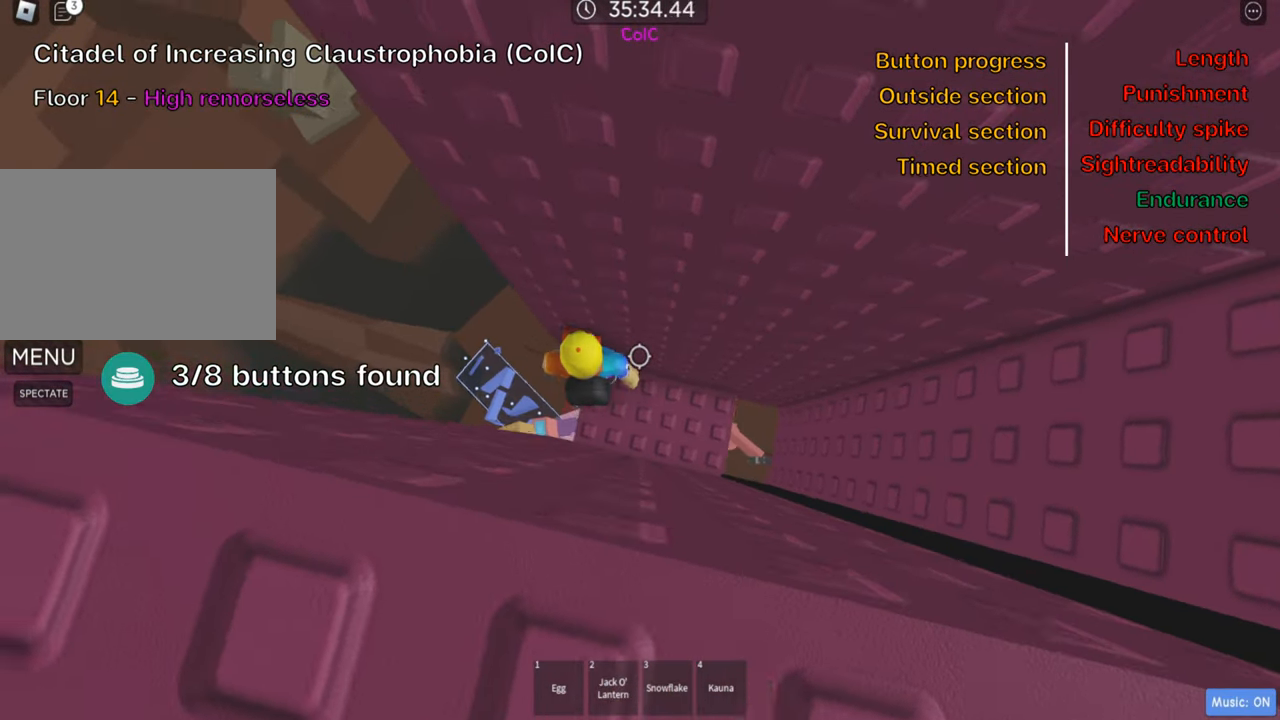
{"keys": [], "events": [[67, "shift", "down"], [217, "shift", "up"]]}
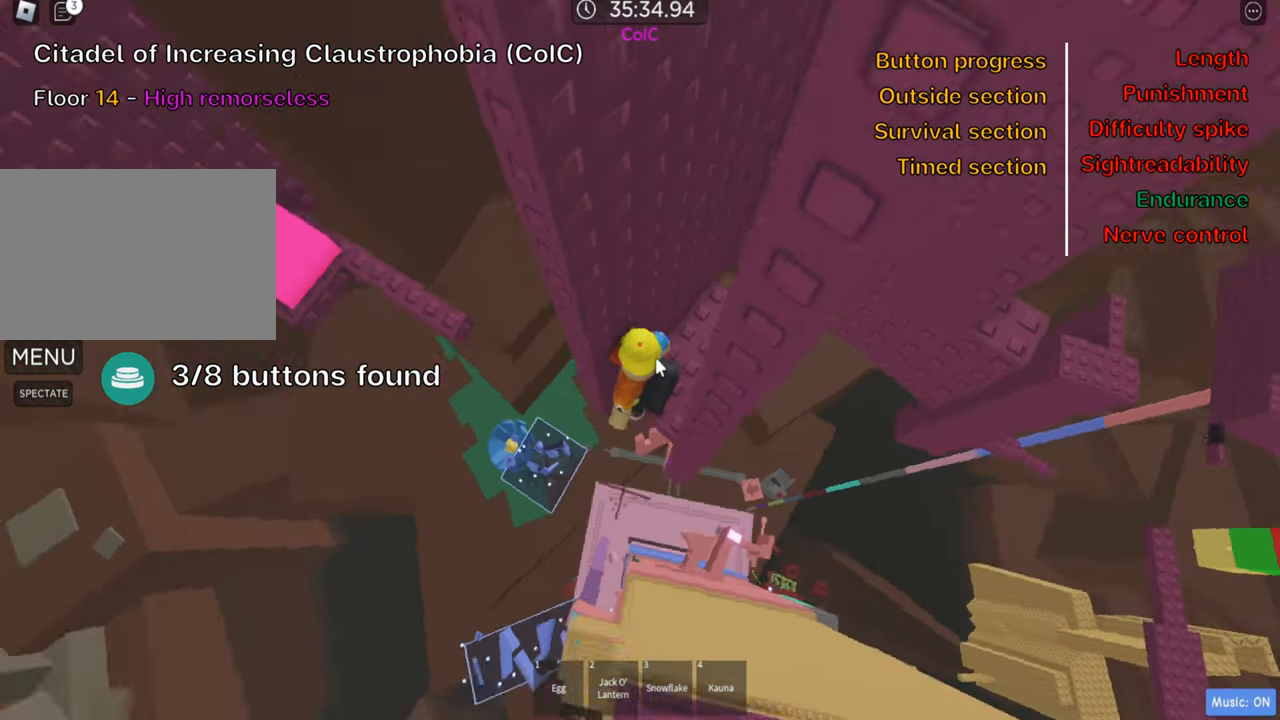
{"keys": ["a"], "events": [[50, "shift", "down"], [167, "shift", "up"], [400, "a", "down"]]}
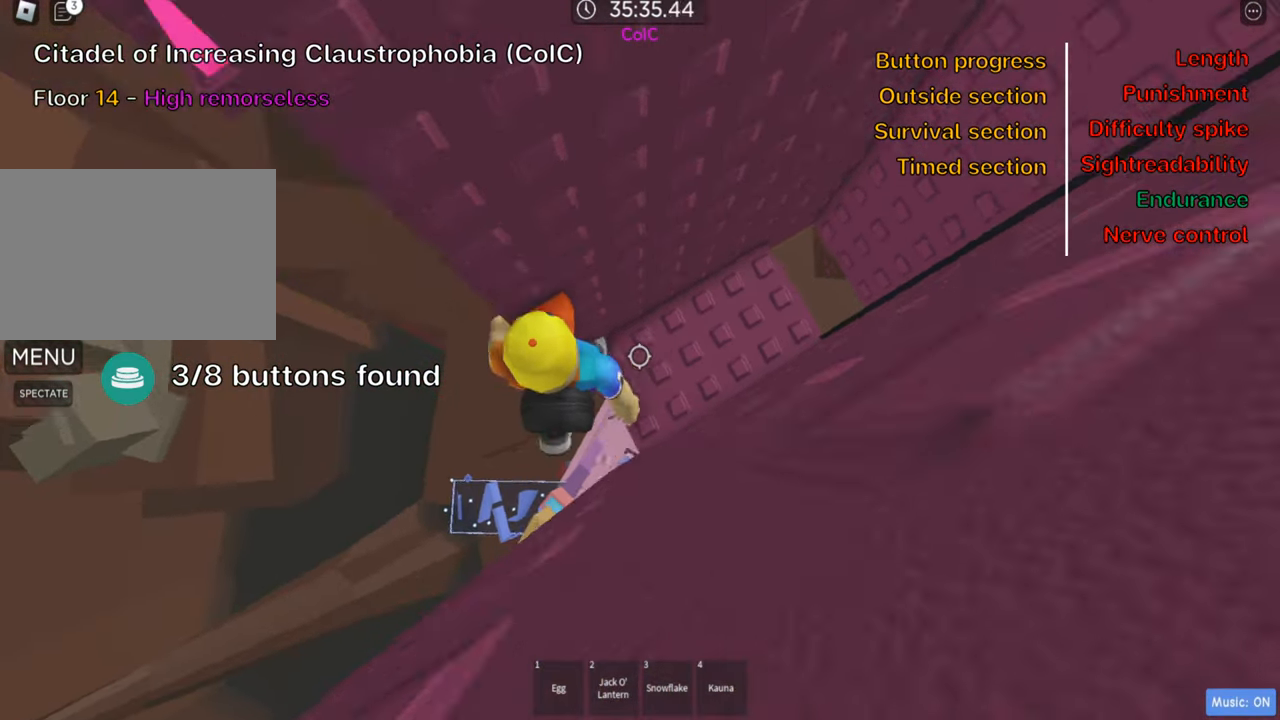
{"keys": ["a", "space"], "events": [[17, "space", "down"]]}
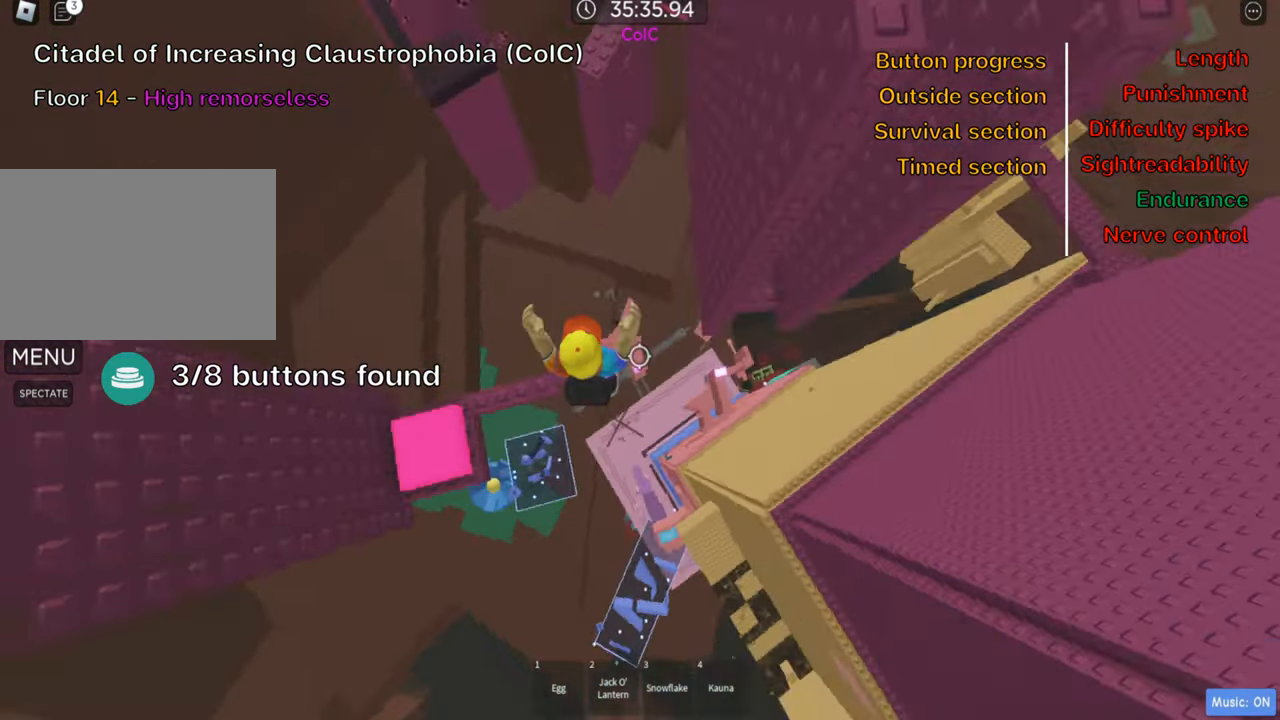
{"keys": ["a"], "events": [[217, "space", "up"]]}
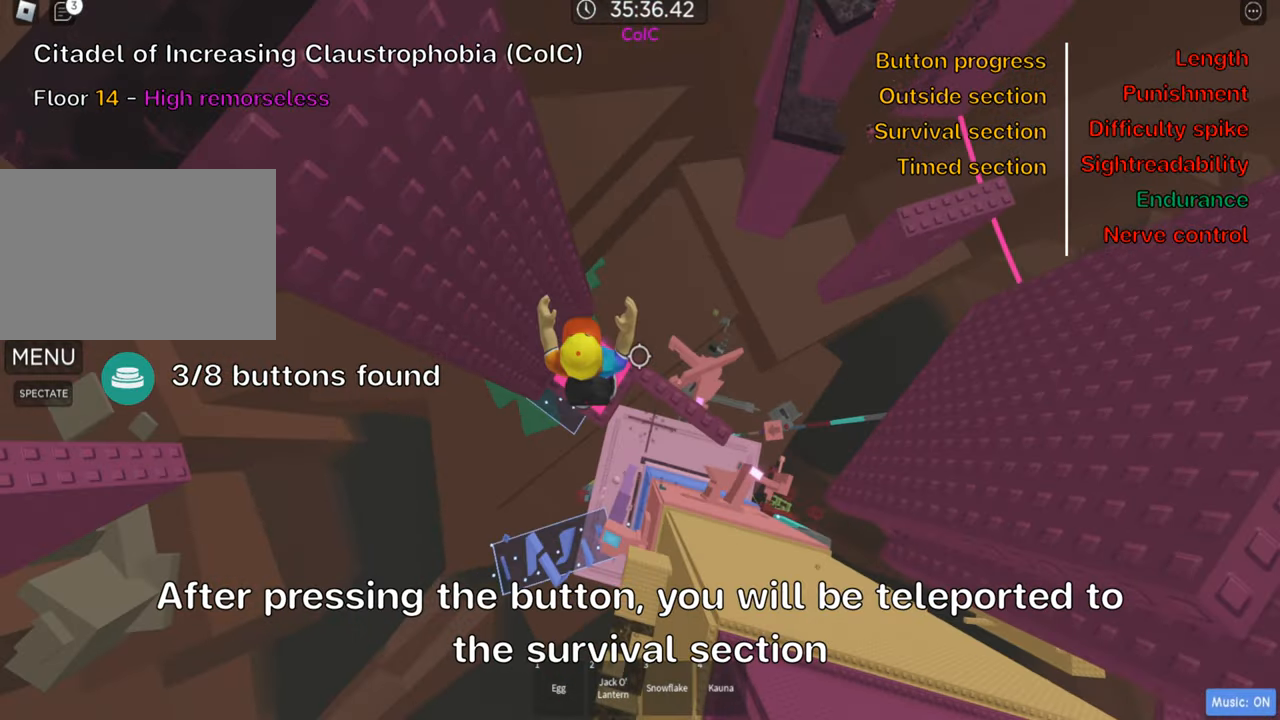
{"keys": [], "events": [[16, "a", "up"], [100, "shift", "down"], [233, "shift", "up"]]}